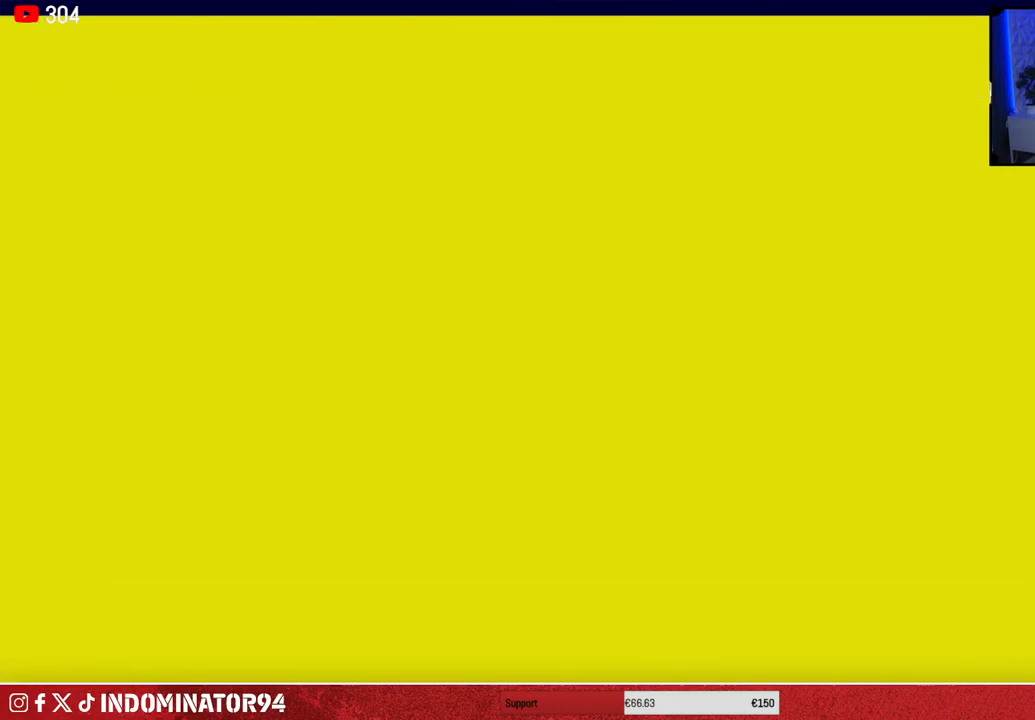
Gameplay with a controller (PlayStation layout); each line is a JSON object with the inputs held at the frame after it. "events" lists button and stick changes between this image and that frame as [ms after this image, input, new state], when the widget could be followed in between.
{"buttons": [], "left_stick": "center", "right_stick": "center", "events": []}
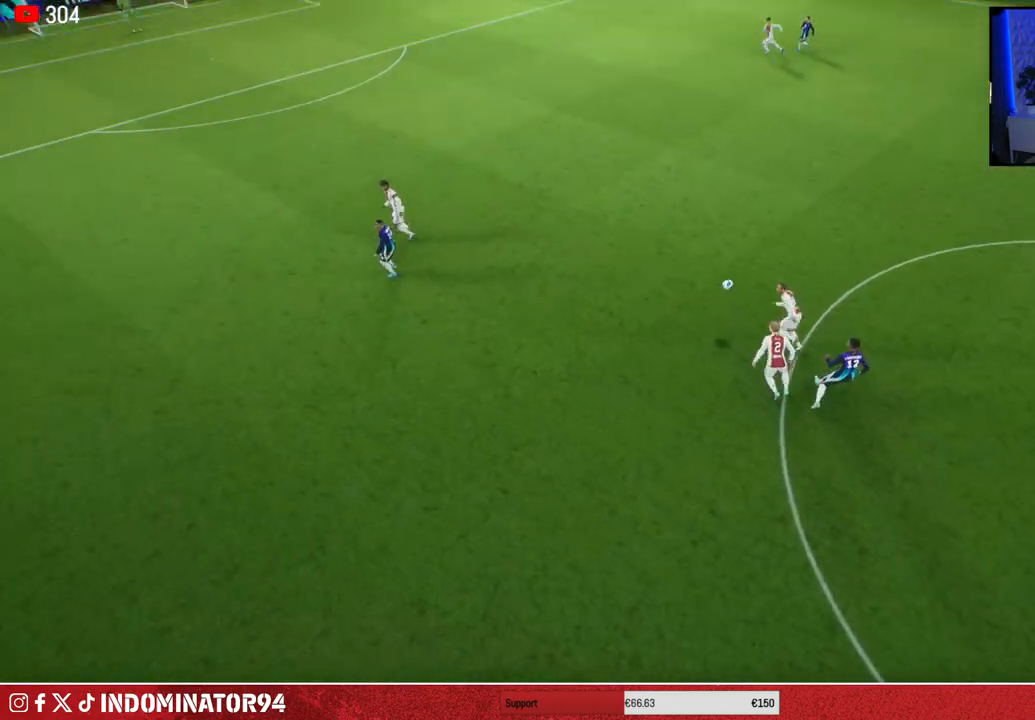
{"buttons": ["CROSS"], "left_stick": "center", "right_stick": "center", "events": [[450, "CROSS", "down"]]}
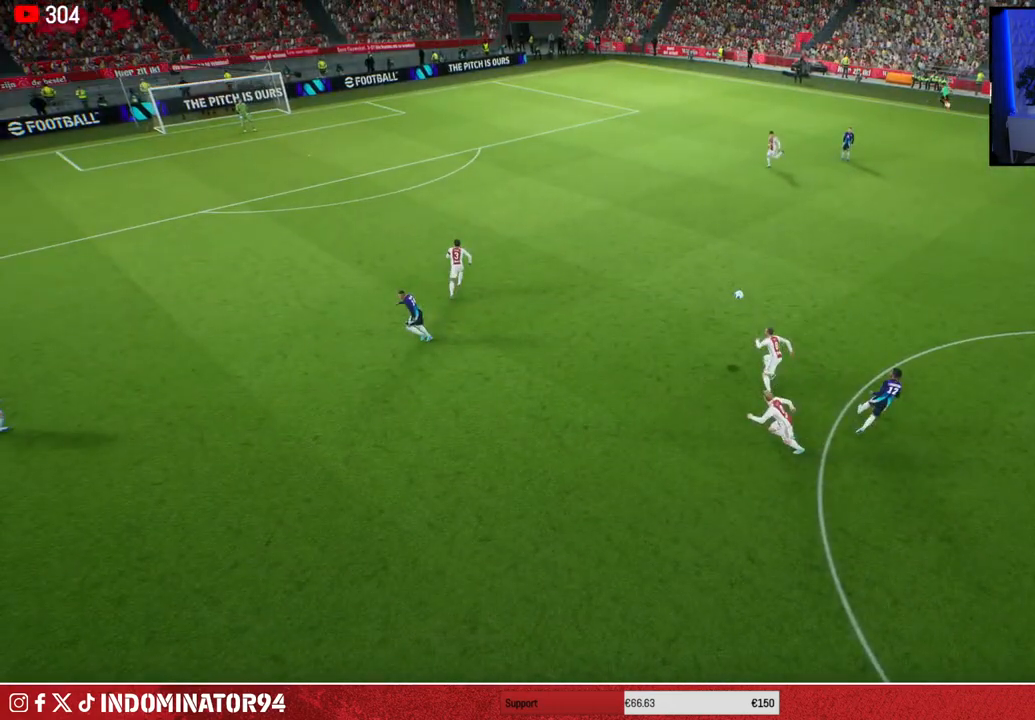
{"buttons": [], "left_stick": "center", "right_stick": "center", "events": [[83, "CROSS", "up"], [183, "CROSS", "down"], [267, "CROSS", "up"], [350, "CROSS", "down"], [467, "CROSS", "up"]]}
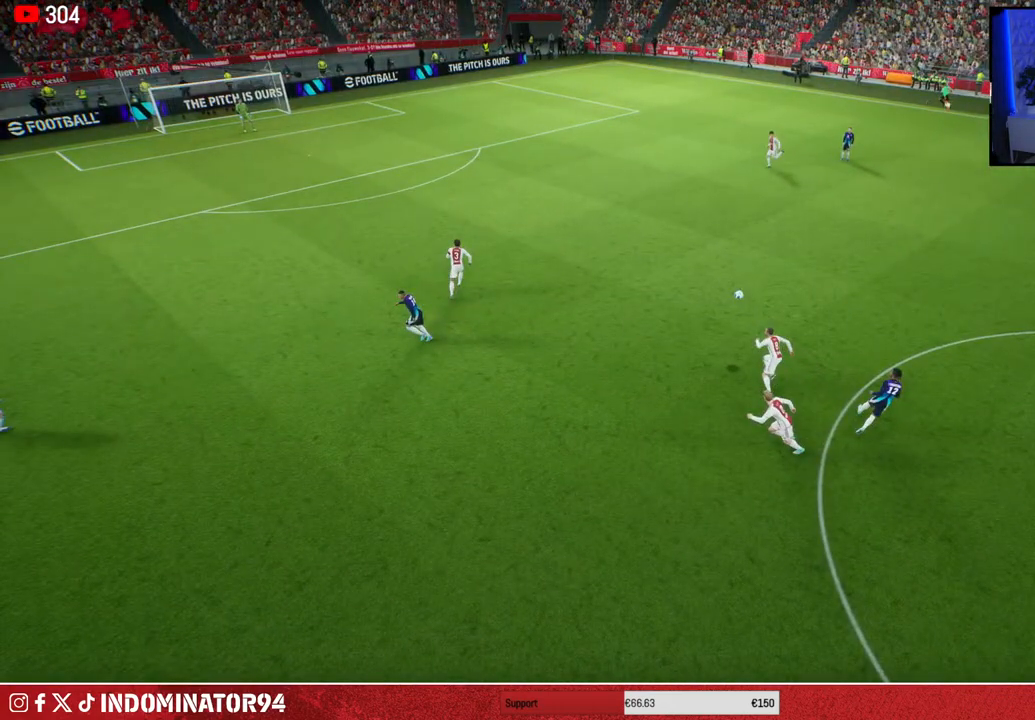
{"buttons": [], "left_stick": "center", "right_stick": "center", "events": [[67, "CROSS", "down"], [167, "CROSS", "up"], [317, "CROSS", "down"], [417, "CROSS", "up"]]}
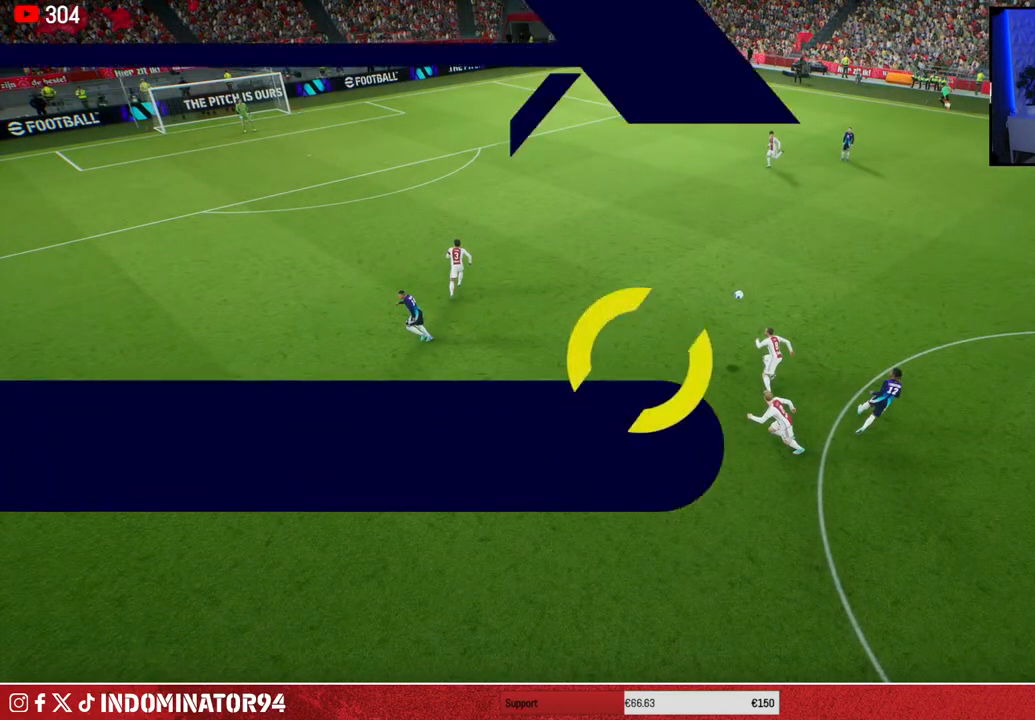
{"buttons": [], "left_stick": "center", "right_stick": "center", "events": []}
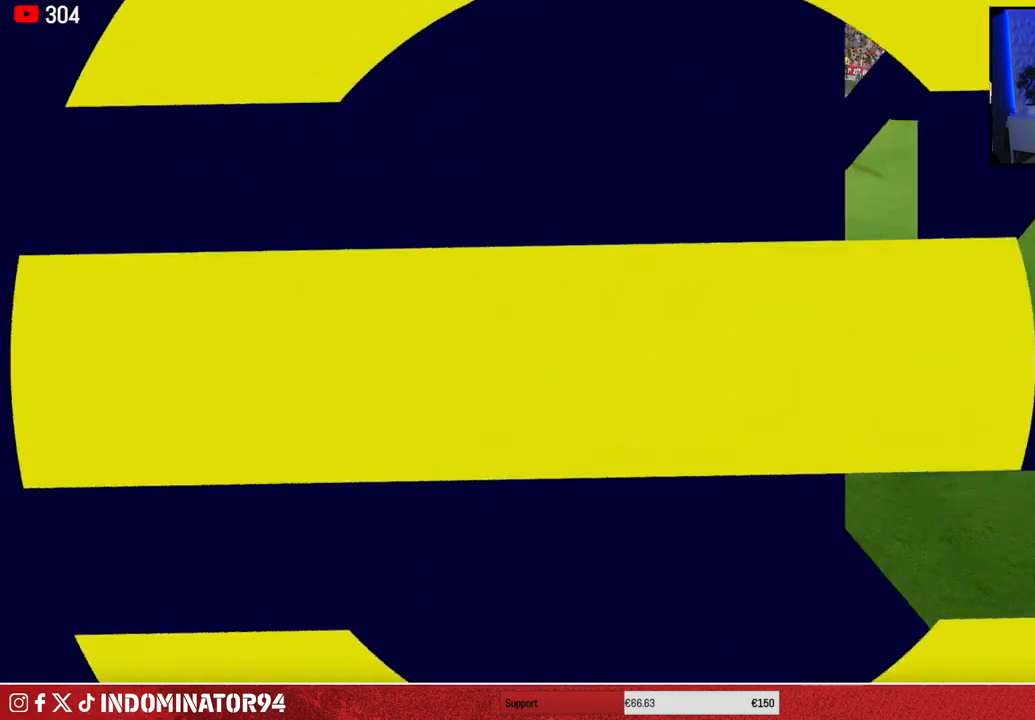
{"buttons": [], "left_stick": "center", "right_stick": "center", "events": []}
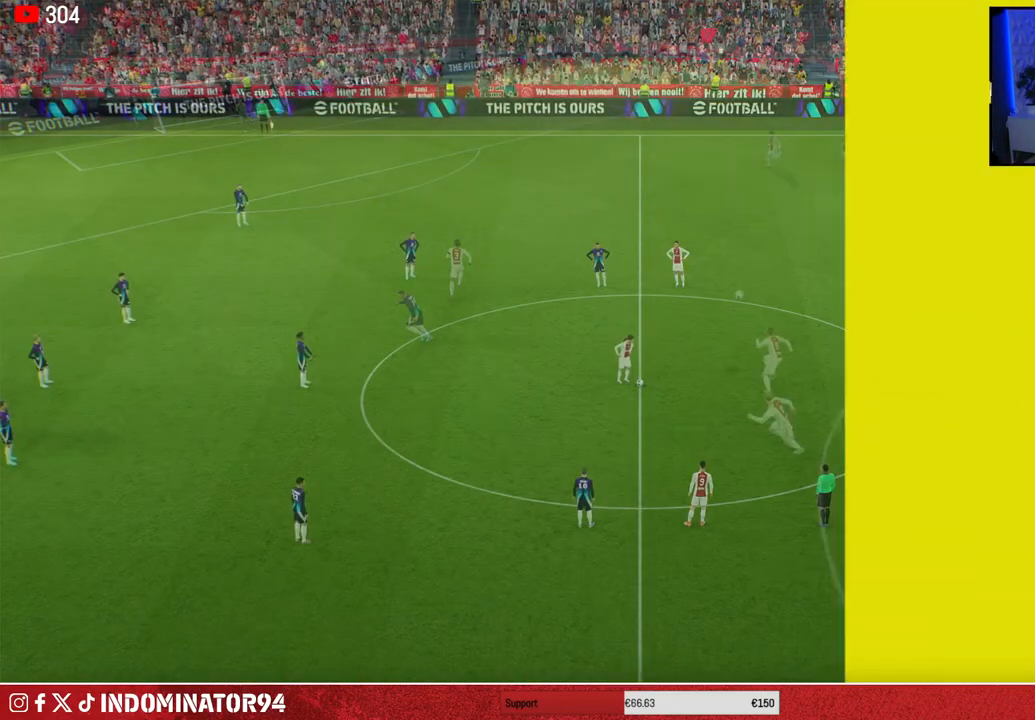
{"buttons": [], "left_stick": "center", "right_stick": "center", "events": []}
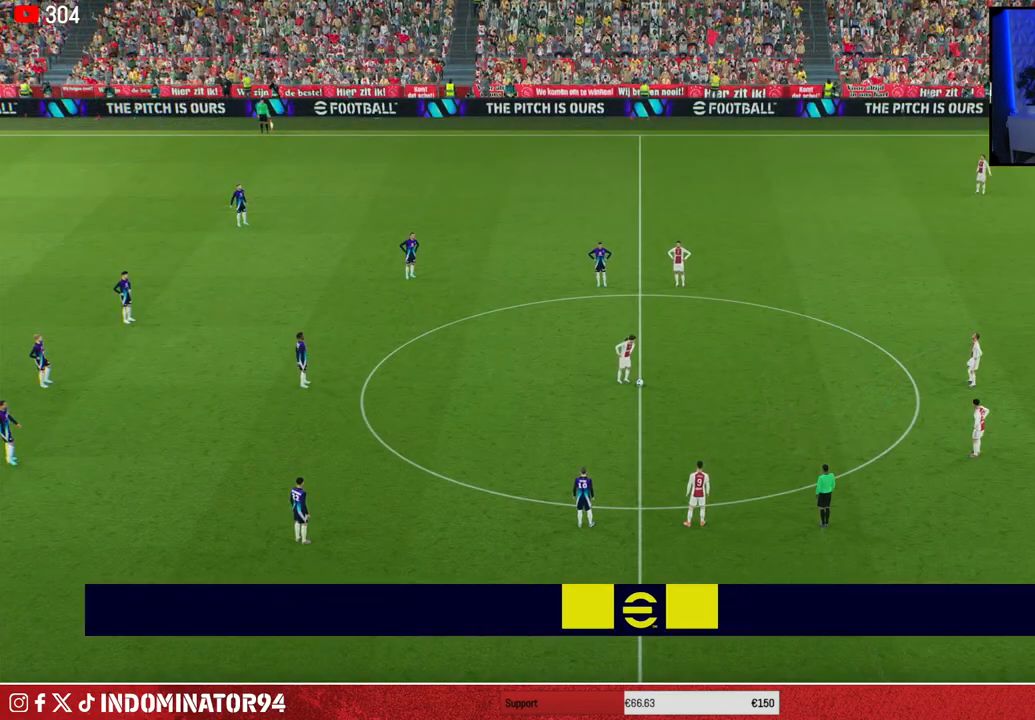
{"buttons": [], "left_stick": "center", "right_stick": "center", "events": []}
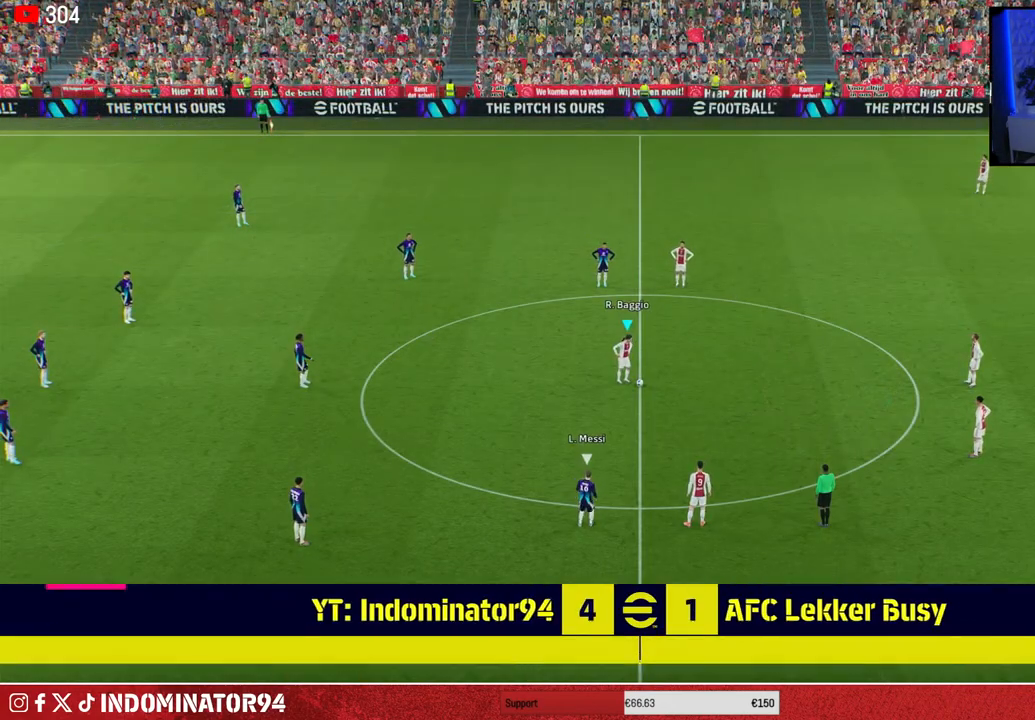
{"buttons": [], "left_stick": "center", "right_stick": "center", "events": []}
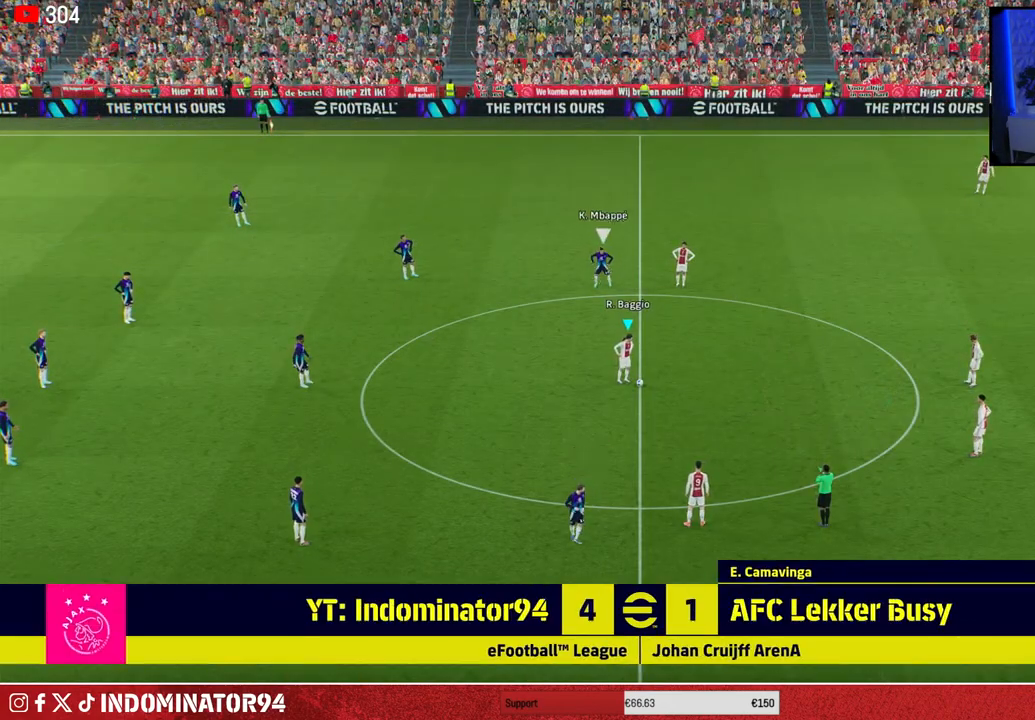
{"buttons": [], "left_stick": "center", "right_stick": "center", "events": []}
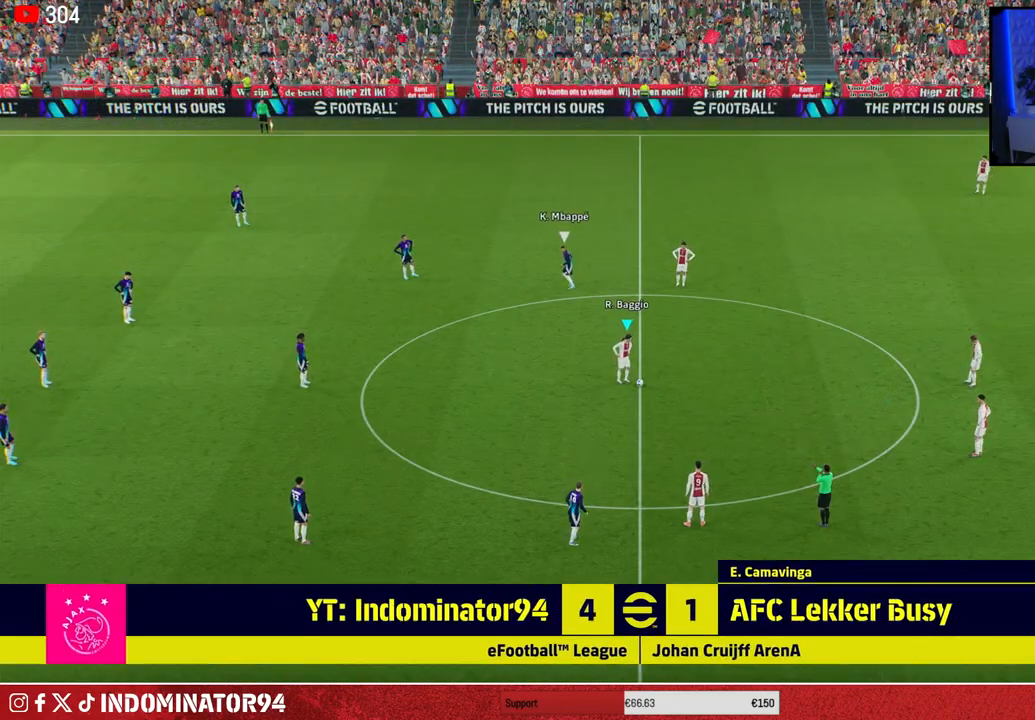
{"buttons": [], "left_stick": "center", "right_stick": "center", "events": []}
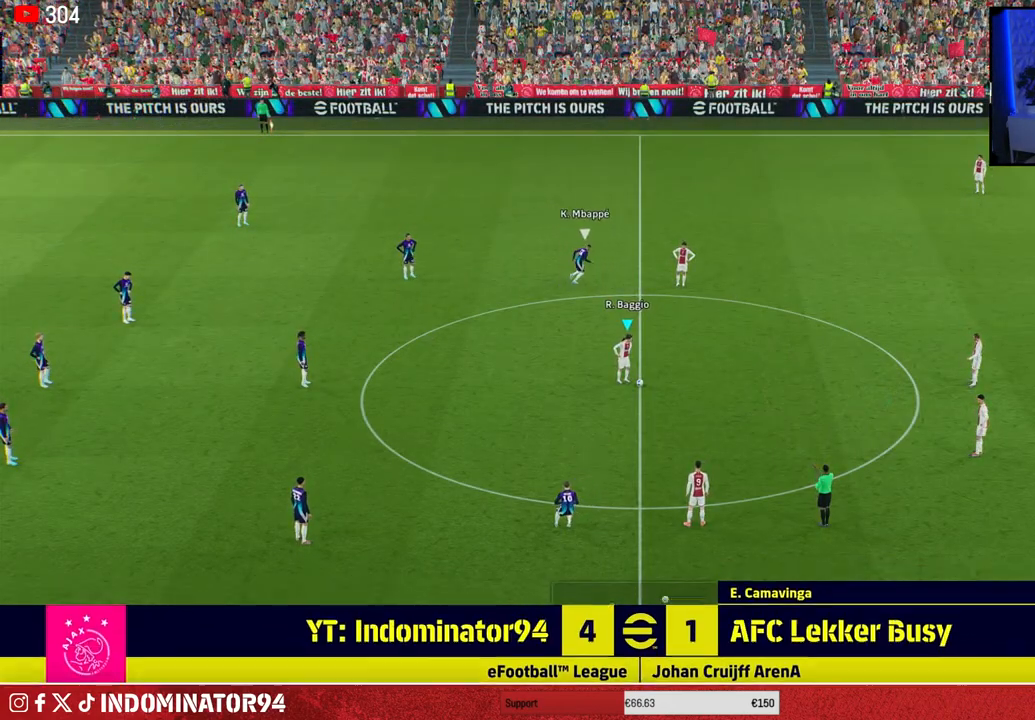
{"buttons": [], "left_stick": "center", "right_stick": "center", "events": []}
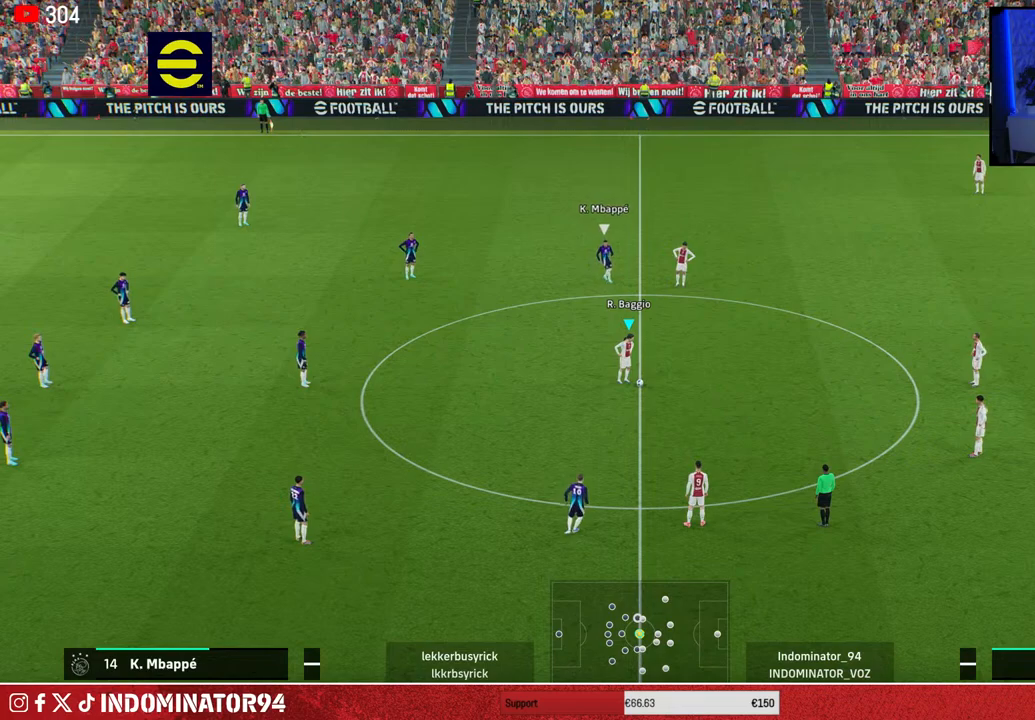
{"buttons": [], "left_stick": "center", "right_stick": "center", "events": []}
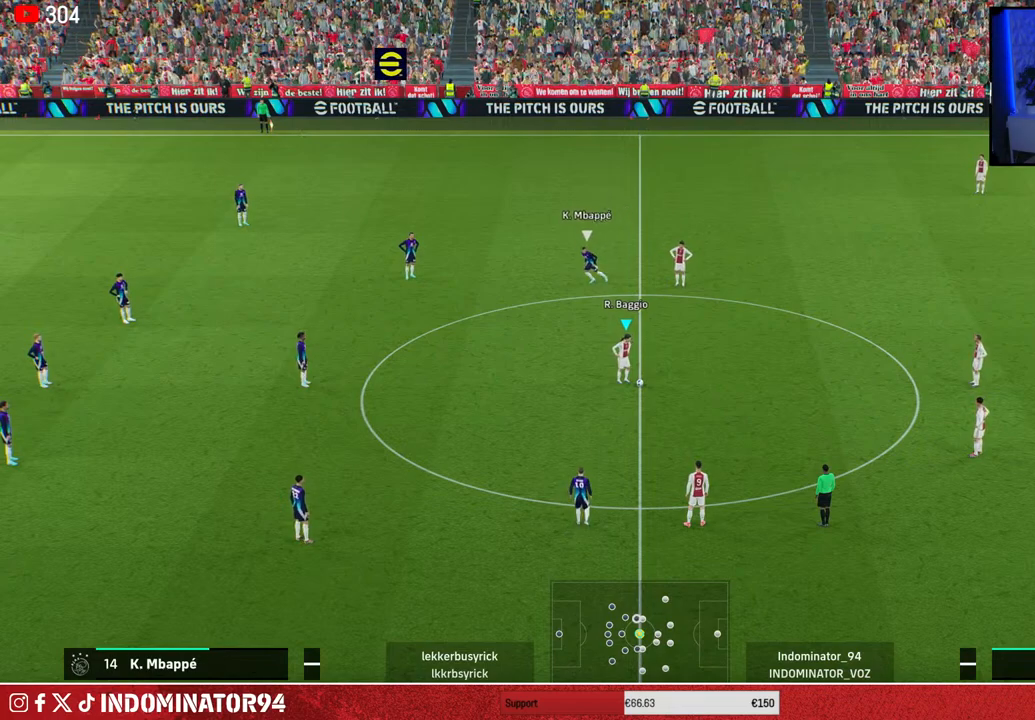
{"buttons": [], "left_stick": "right", "right_stick": "center", "events": [[167, "left_stick", "right"], [217, "CROSS", "down"], [333, "CROSS", "up"]]}
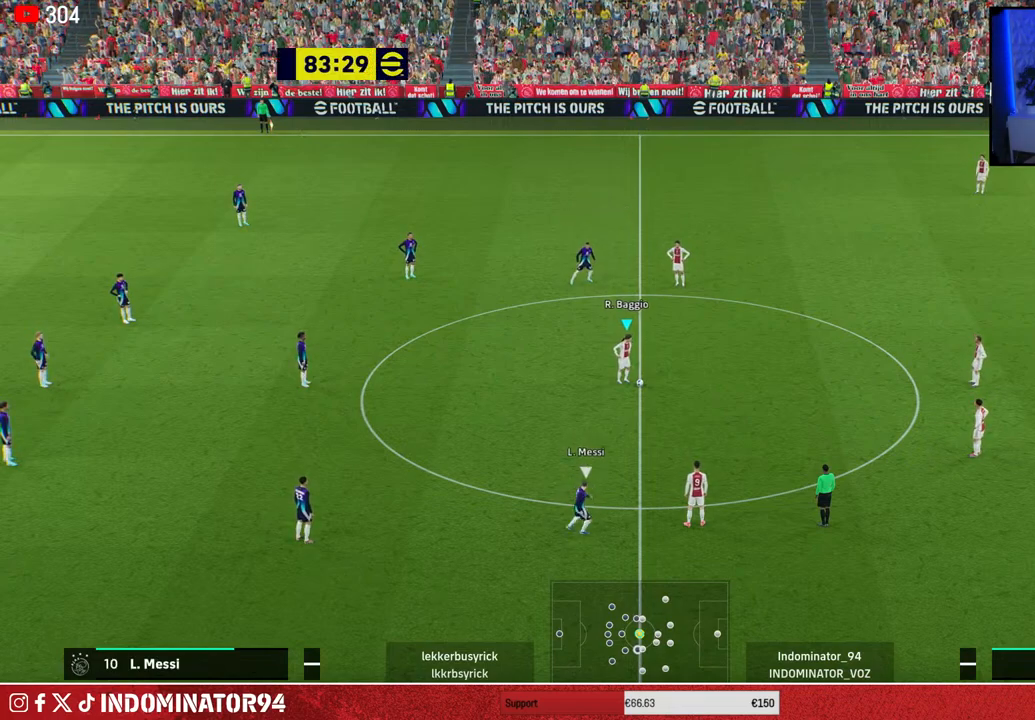
{"buttons": [], "left_stick": "up-left", "right_stick": "center", "events": [[117, "left_stick", "center"], [350, "left_stick", "up-left"]]}
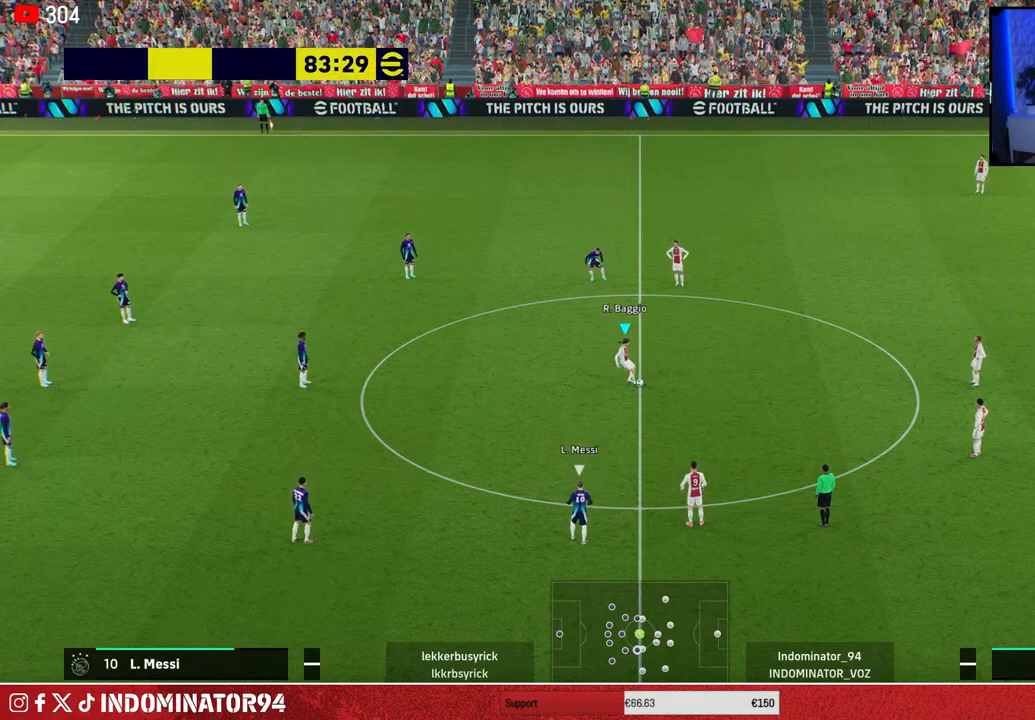
{"buttons": [], "left_stick": "up-left", "right_stick": "center", "events": []}
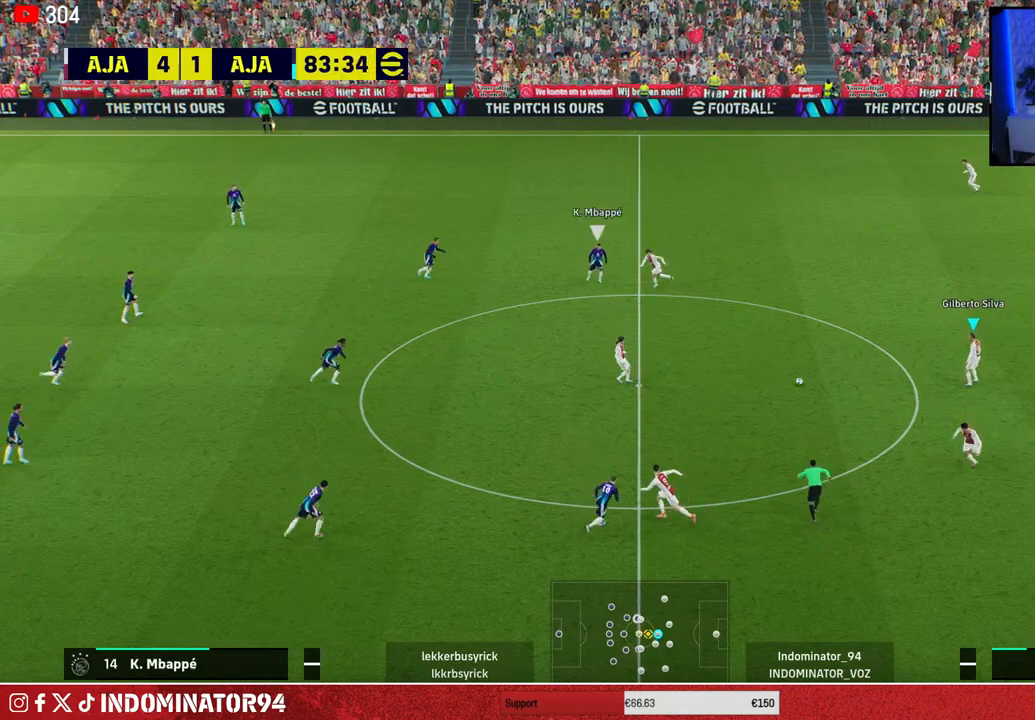
{"buttons": [], "left_stick": "up-left", "right_stick": "center", "events": []}
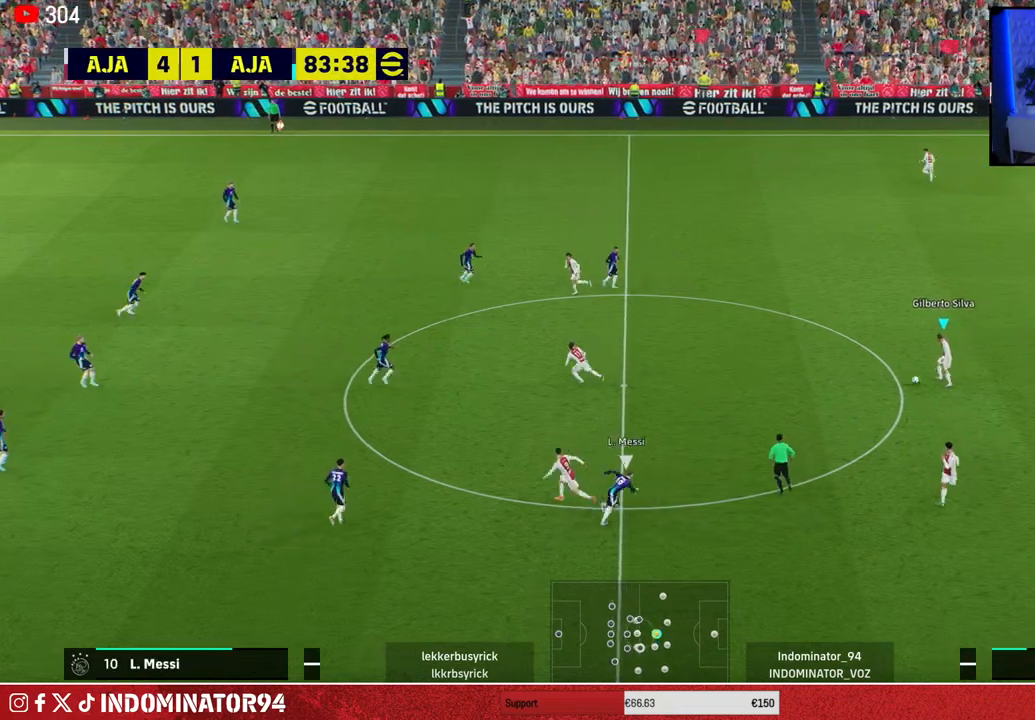
{"buttons": [], "left_stick": "down-left", "right_stick": "center", "events": [[400, "left_stick", "down-left"]]}
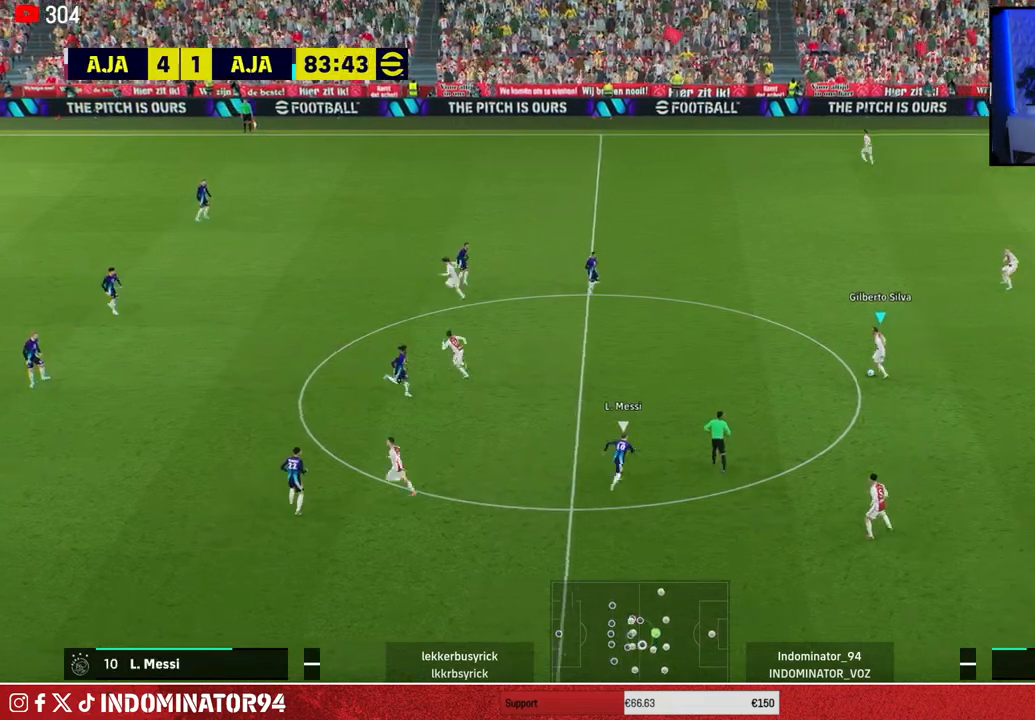
{"buttons": [], "left_stick": "down", "right_stick": "center", "events": [[300, "CROSS", "down"], [367, "left_stick", "down"], [500, "CROSS", "up"]]}
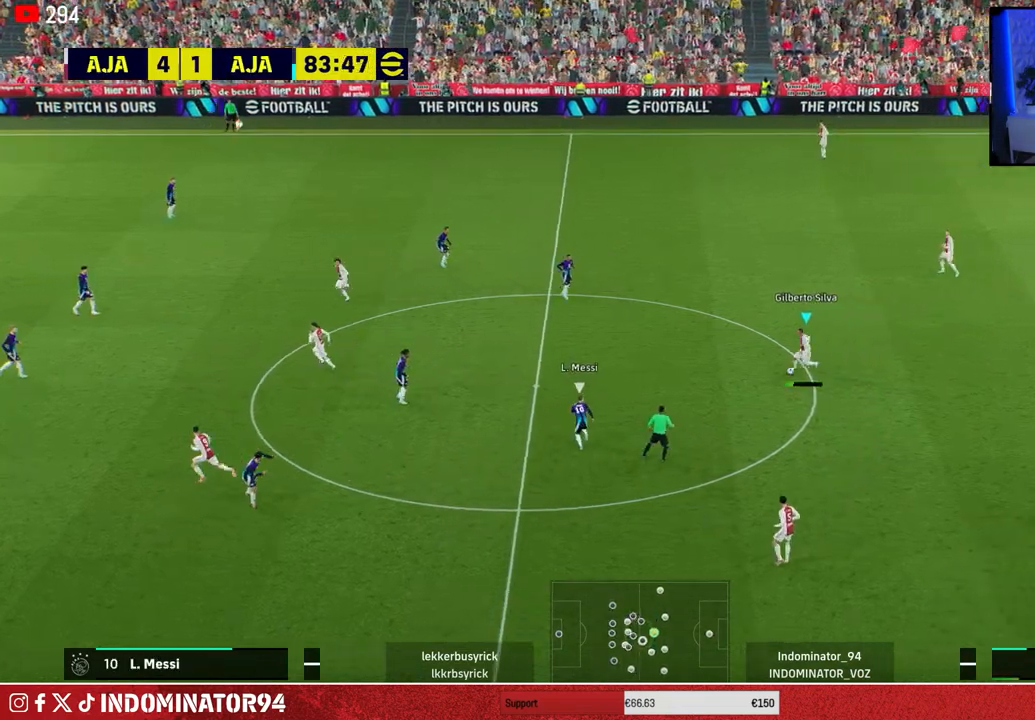
{"buttons": [], "left_stick": "down-left", "right_stick": "center", "events": [[283, "left_stick", "down-left"]]}
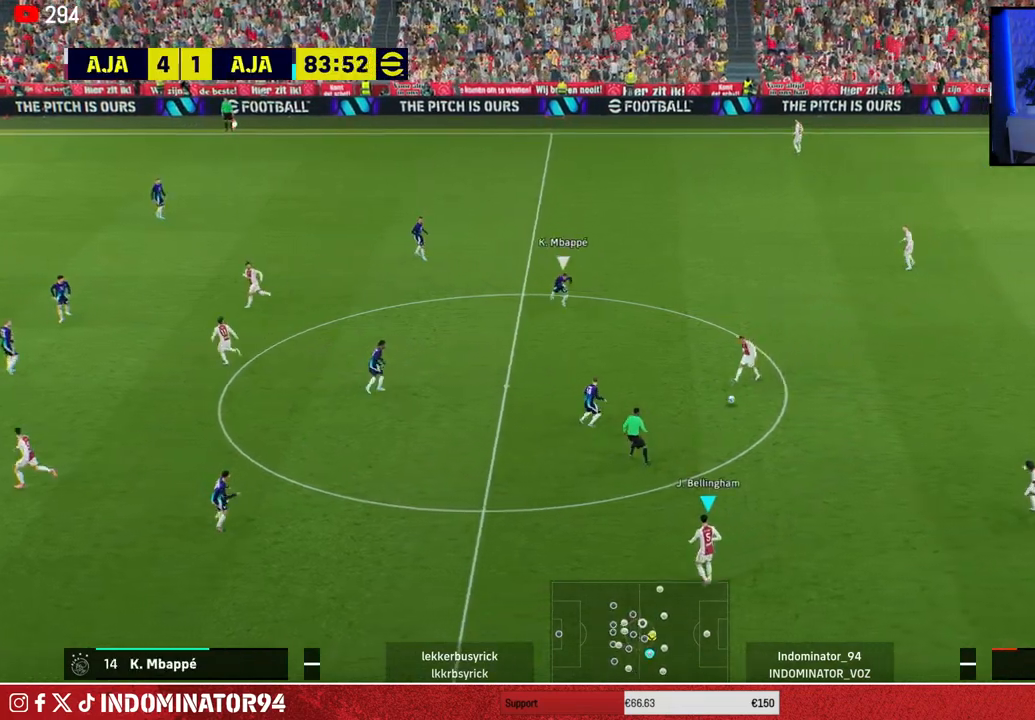
{"buttons": [], "left_stick": "down-left", "right_stick": "center", "events": []}
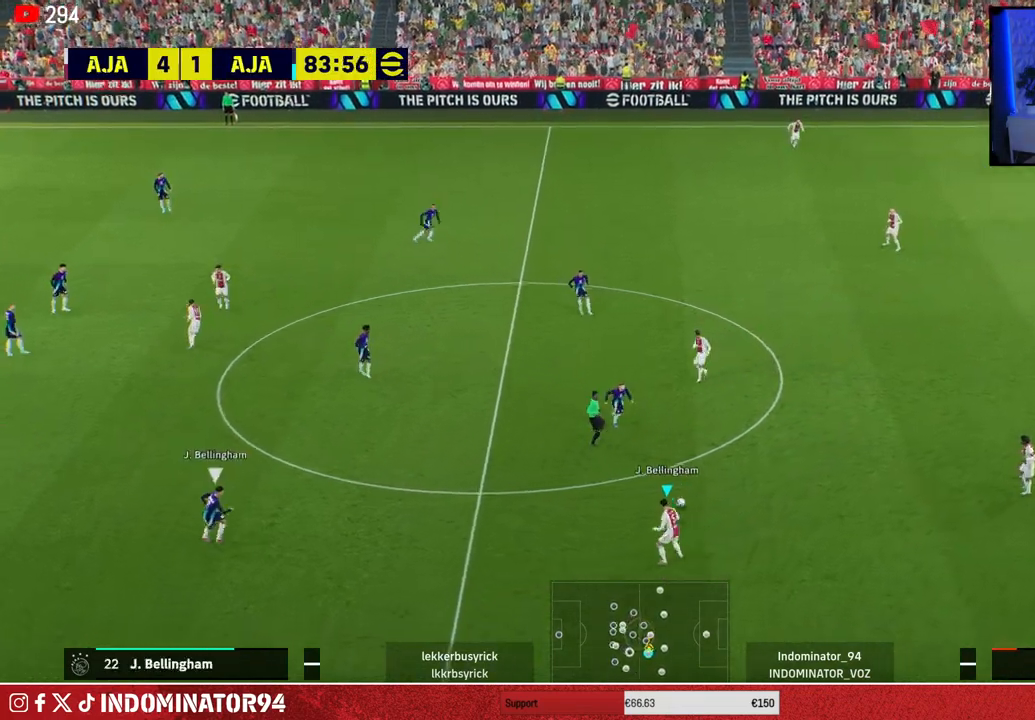
{"buttons": ["TRIANGLE"], "left_stick": "down", "right_stick": "center", "events": [[400, "TRIANGLE", "down"], [433, "left_stick", "down"]]}
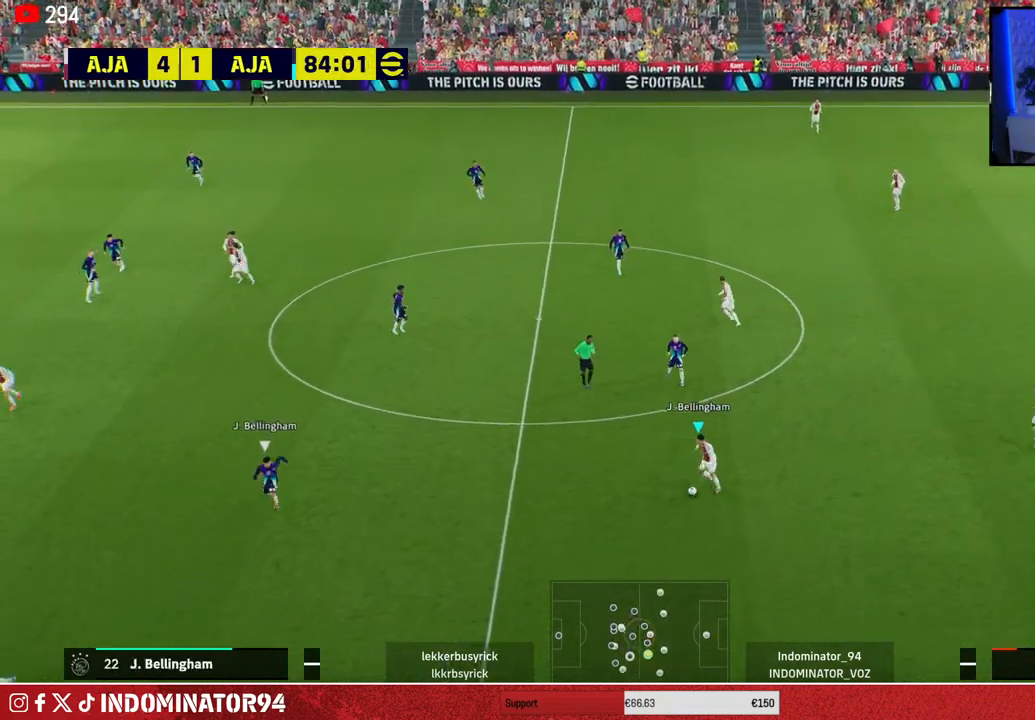
{"buttons": [], "left_stick": "left", "right_stick": "center", "events": [[67, "TRIANGLE", "up"], [383, "left_stick", "left"]]}
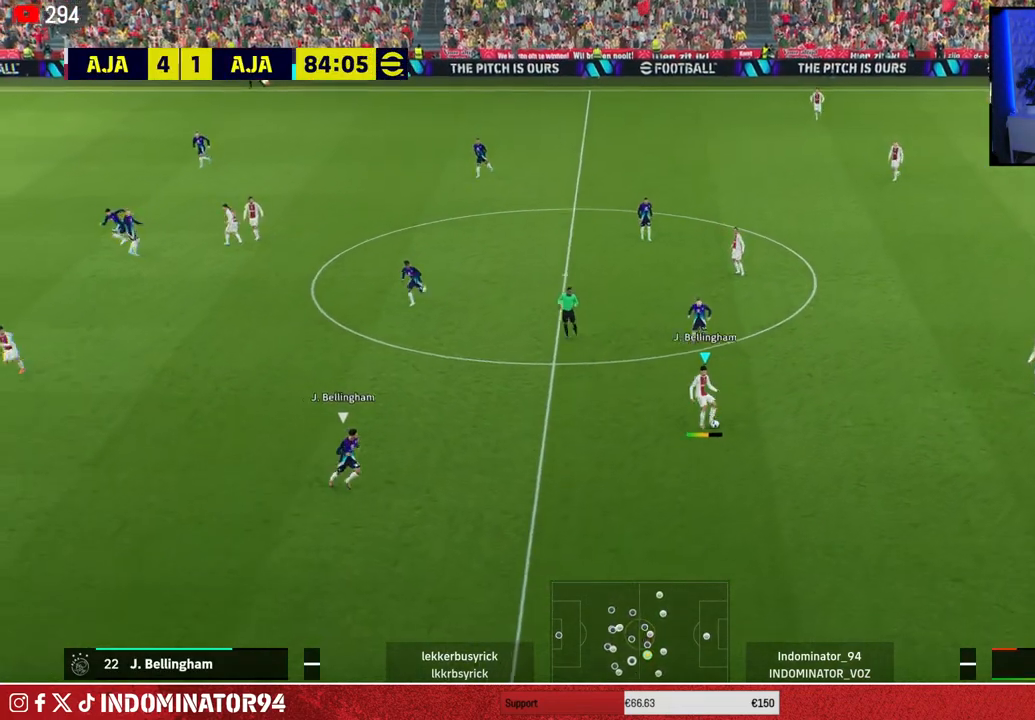
{"buttons": [], "left_stick": "left", "right_stick": "center", "events": [[17, "R1", "down"], [333, "R1", "up"]]}
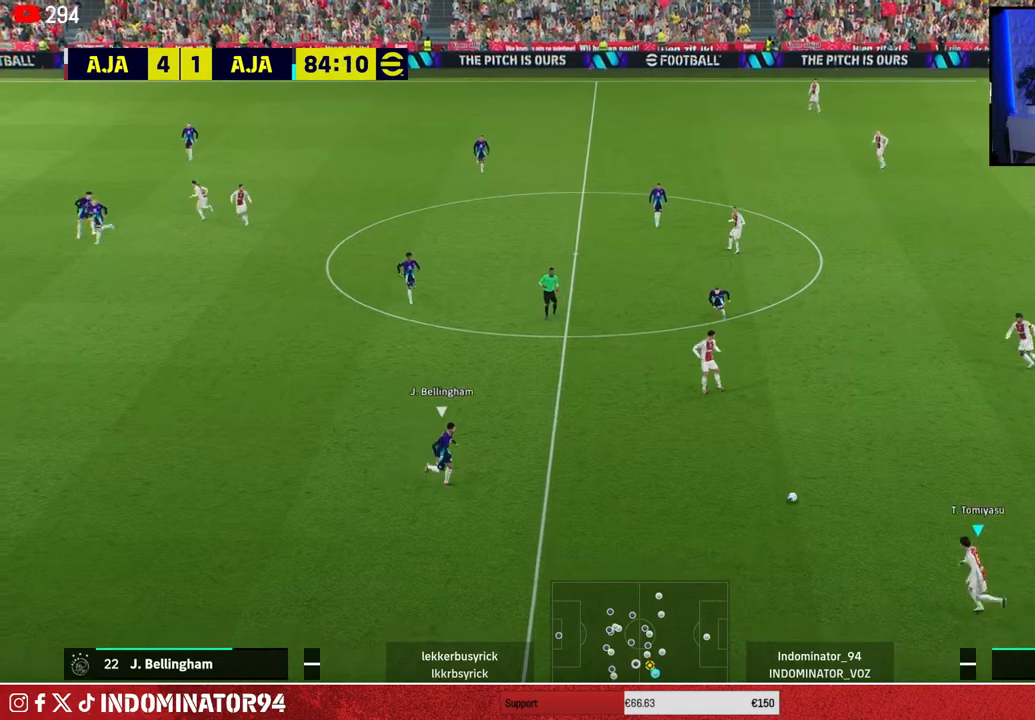
{"buttons": ["CROSS"], "left_stick": "left", "right_stick": "center", "events": [[417, "CROSS", "down"]]}
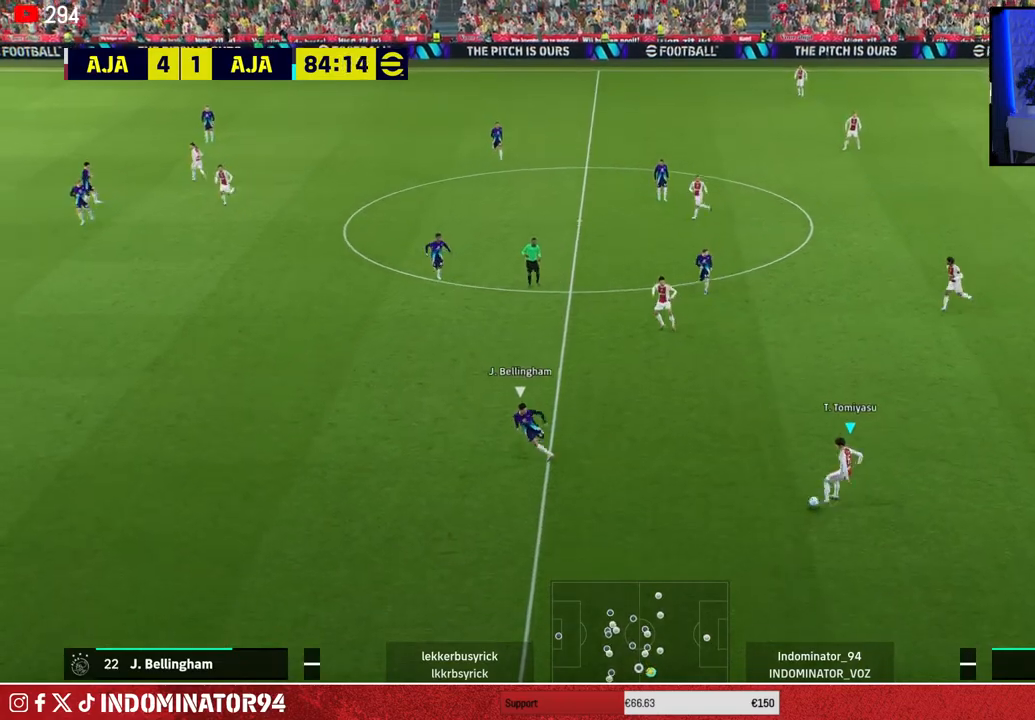
{"buttons": [], "left_stick": "left", "right_stick": "center", "events": [[167, "CROSS", "up"]]}
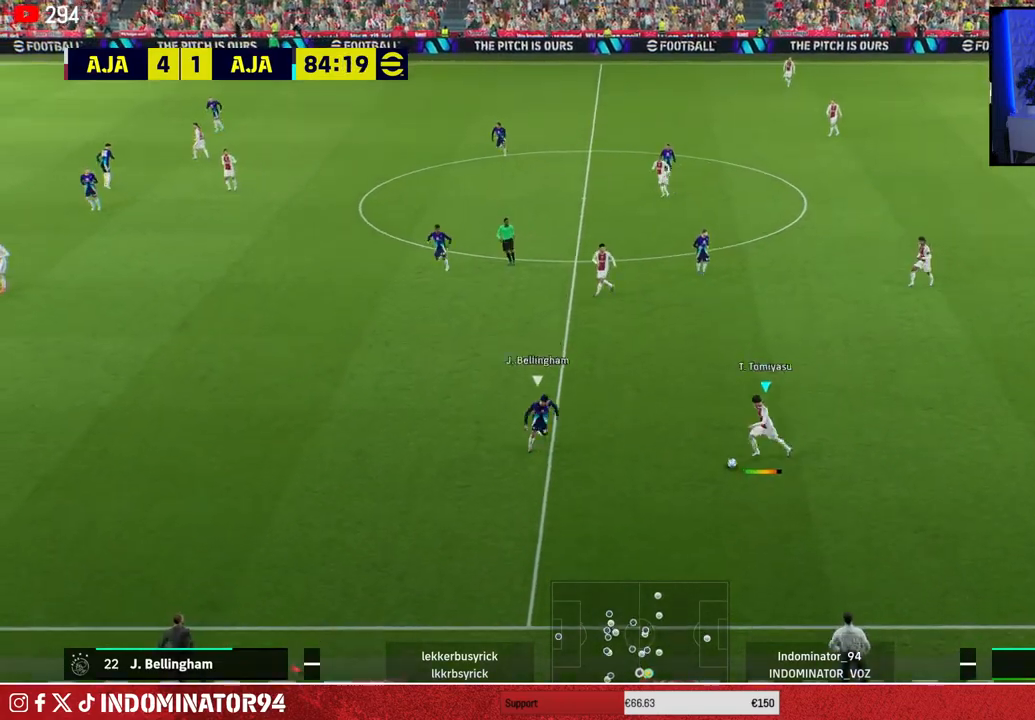
{"buttons": ["R1"], "left_stick": "right", "right_stick": "center", "events": [[183, "left_stick", "down-right"], [250, "R1", "down"], [317, "left_stick", "right"]]}
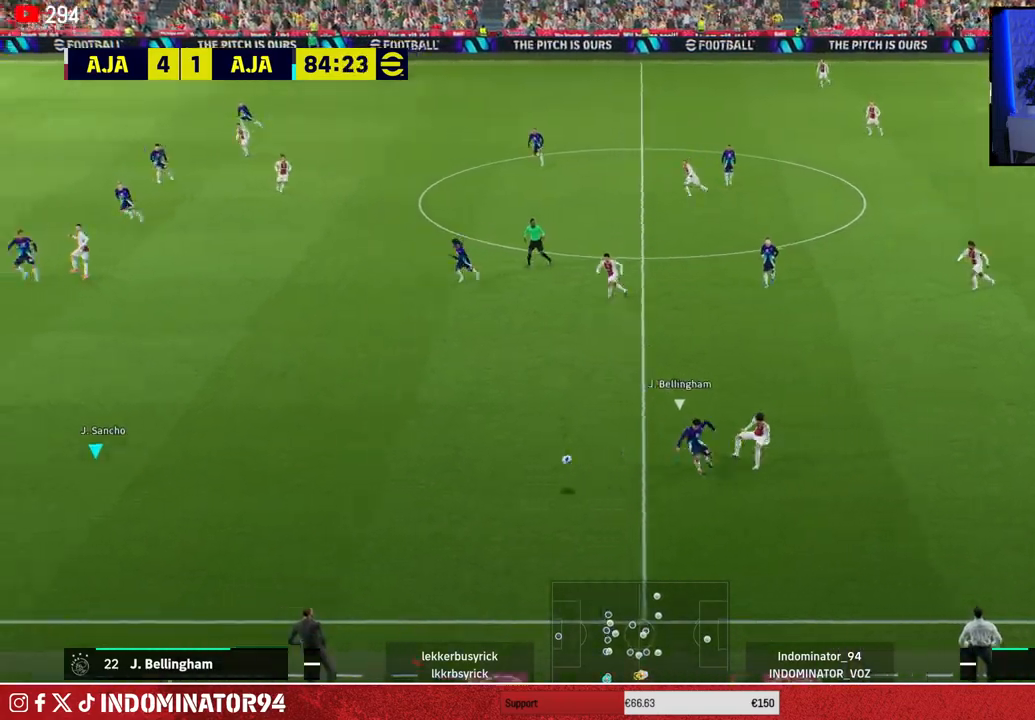
{"buttons": ["R1"], "left_stick": "right", "right_stick": "center", "events": []}
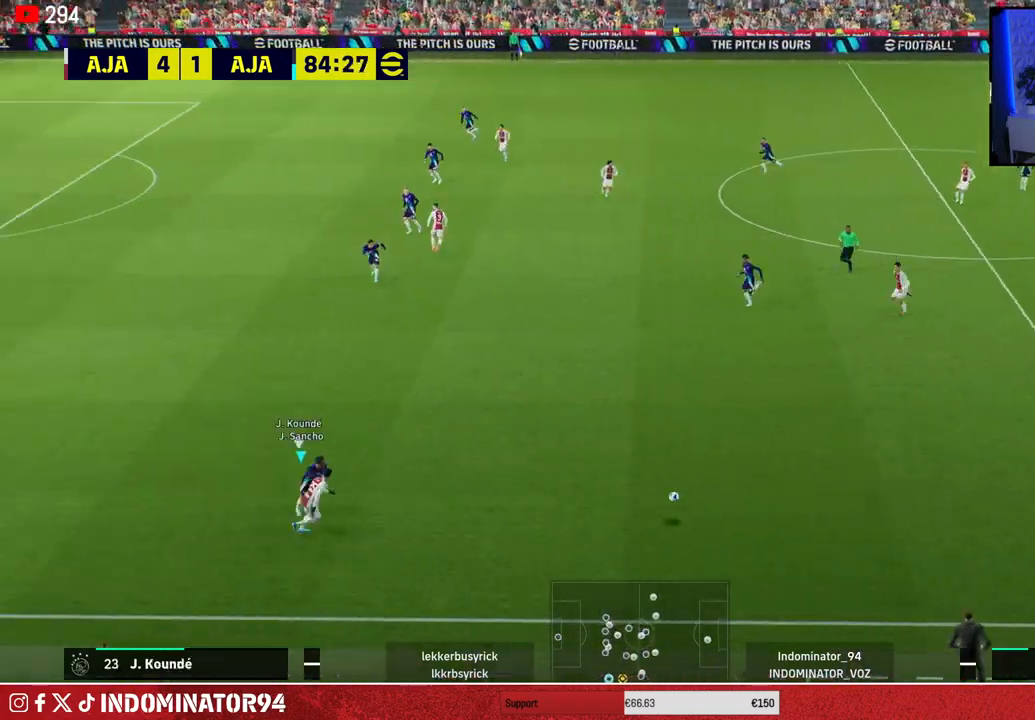
{"buttons": [], "left_stick": "up-right", "right_stick": "center", "events": [[317, "R1", "up"], [467, "left_stick", "up-right"]]}
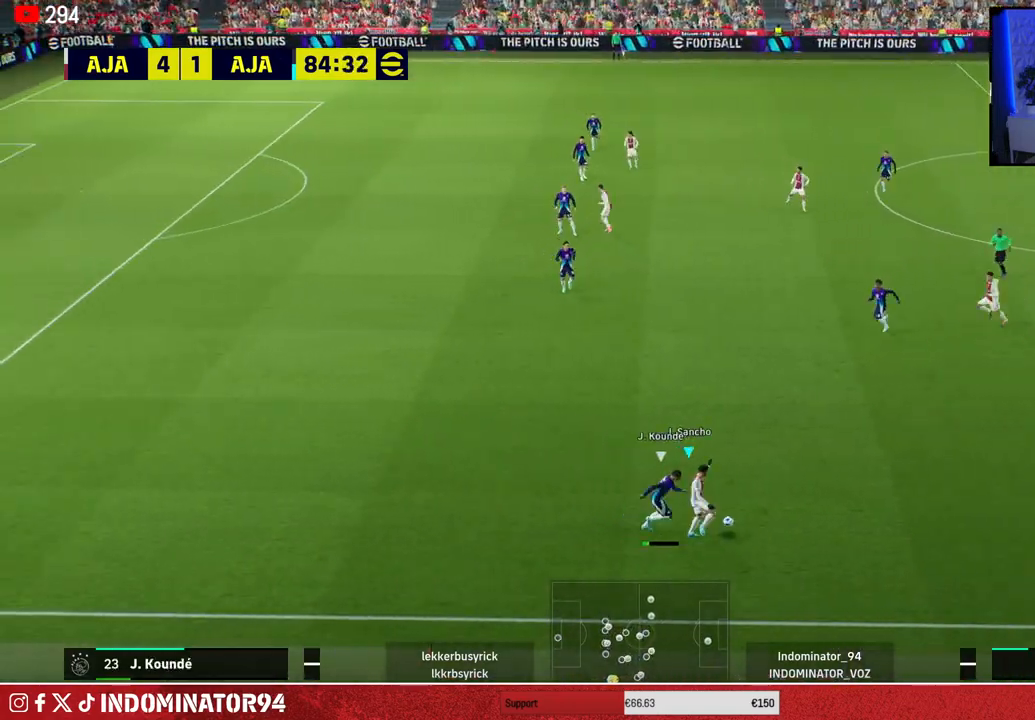
{"buttons": ["R1"], "left_stick": "up-right", "right_stick": "center", "events": [[450, "R1", "down"]]}